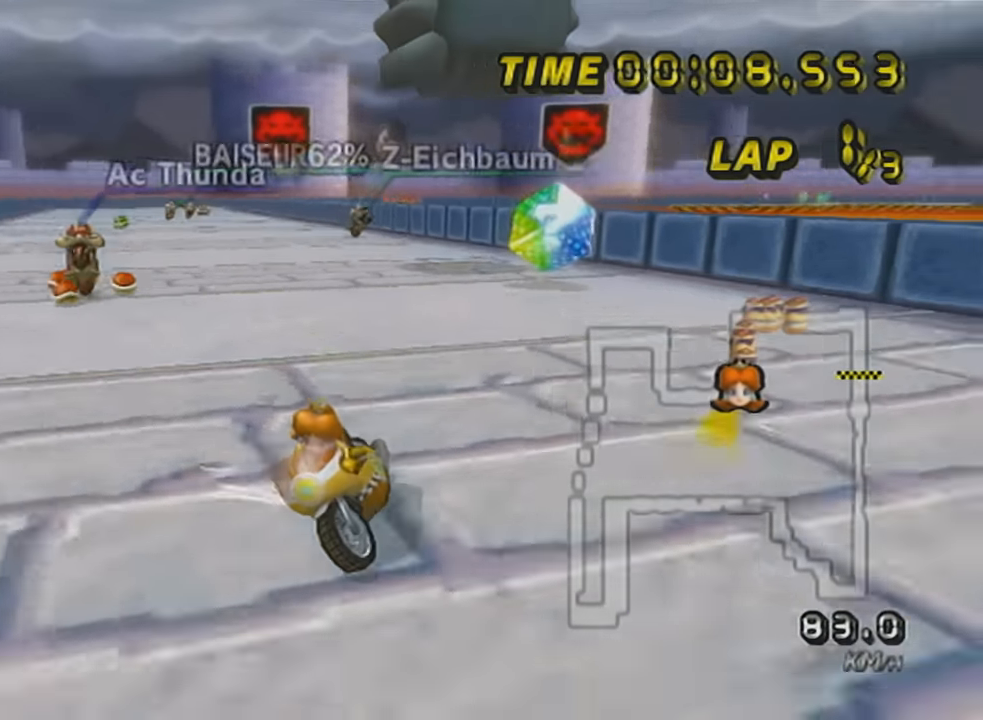
Gameplay with a controller (Nintendo layout); each line is a JSON object with the inputs held at the frame after it. "events" lists button and stick changes between this image and that frame as [ms after this image, input, new state], when the widget could be followed in between. Not read: L3 R3 right_stick.
{"buttons": ["A", "R1"], "left_stick": "up-right", "events": [[50, "X", "up"]]}
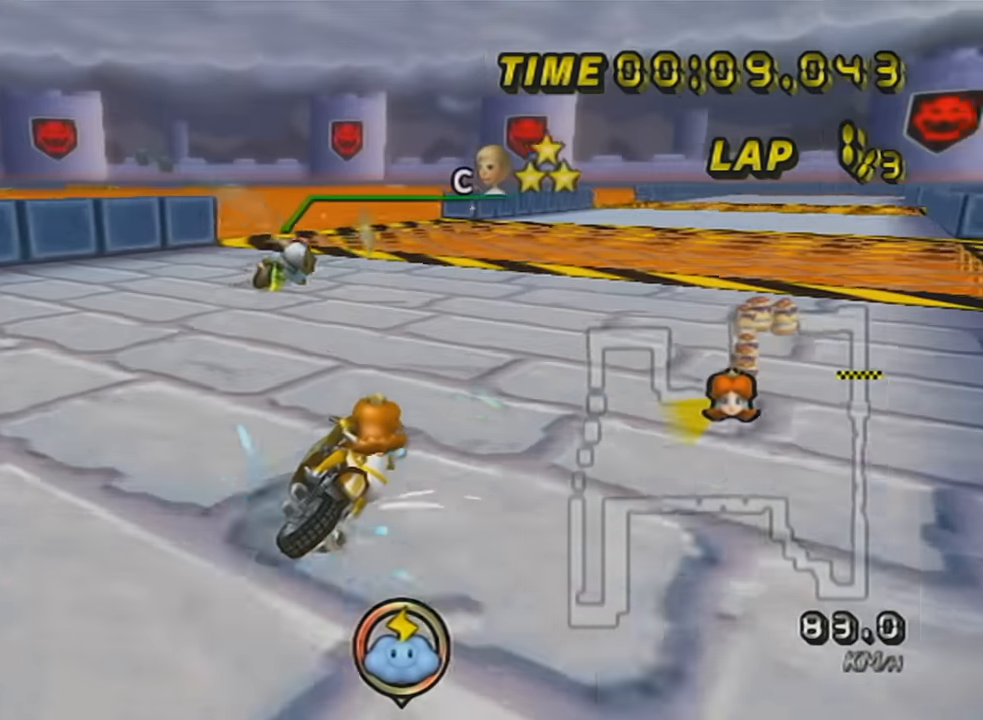
{"buttons": ["A"], "left_stick": "right", "events": [[84, "R1", "up"], [84, "left_stick", "center"], [150, "DPAD_UP", "down"], [200, "DPAD_UP", "up"], [234, "X", "down"], [234, "left_stick", "left"], [334, "DPAD_UP", "down"], [401, "DPAD_UP", "up"], [417, "X", "up"], [417, "left_stick", "right"]]}
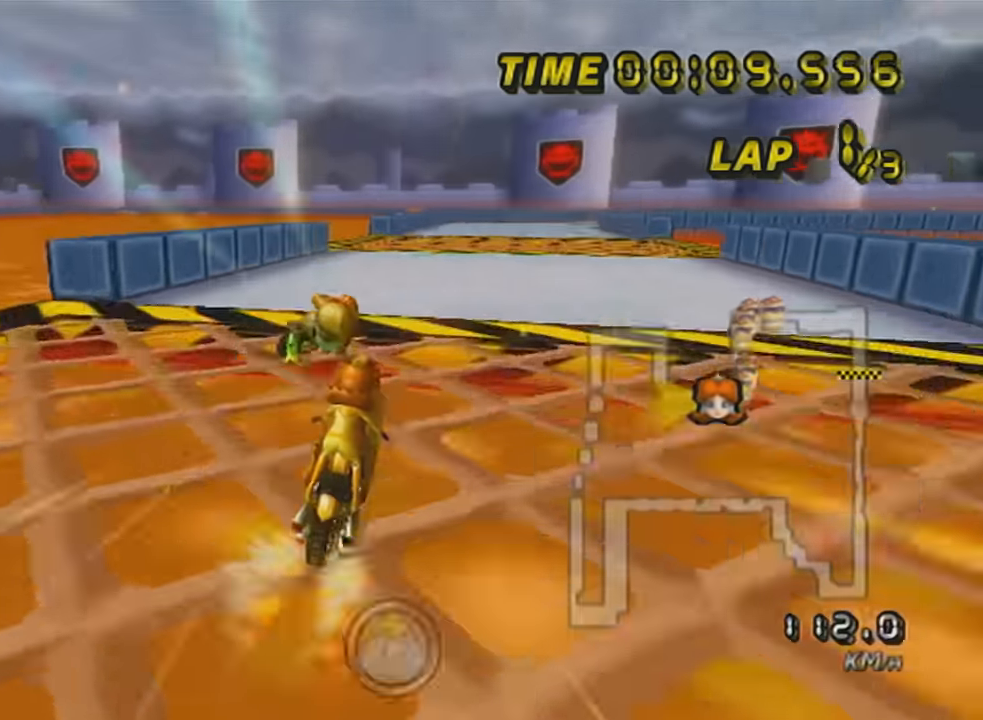
{"buttons": ["A"], "left_stick": "center", "events": [[16, "DPAD_UP", "down"], [16, "left_stick", "center"], [83, "DPAD_UP", "up"], [117, "X", "down"], [200, "DPAD_UP", "down"], [300, "DPAD_UP", "up"], [333, "X", "up"], [400, "DPAD_UP", "down"], [484, "DPAD_UP", "up"]]}
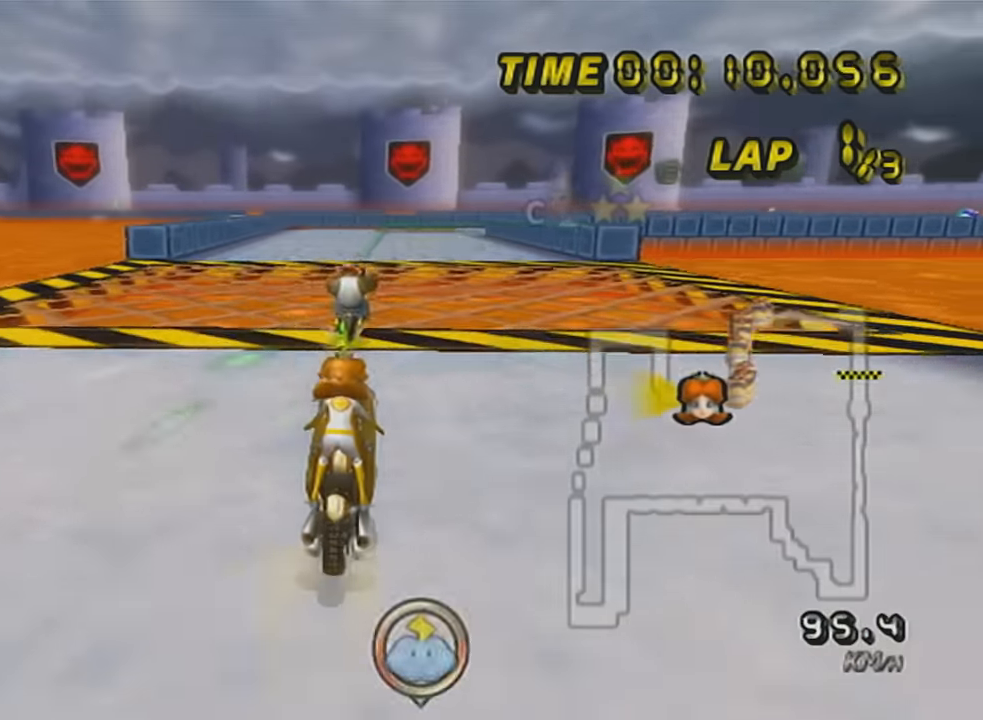
{"buttons": ["A", "L1"], "left_stick": "center", "events": [[134, "DPAD_UP", "down"], [167, "DPAD_UP", "up"], [267, "L1", "down"]]}
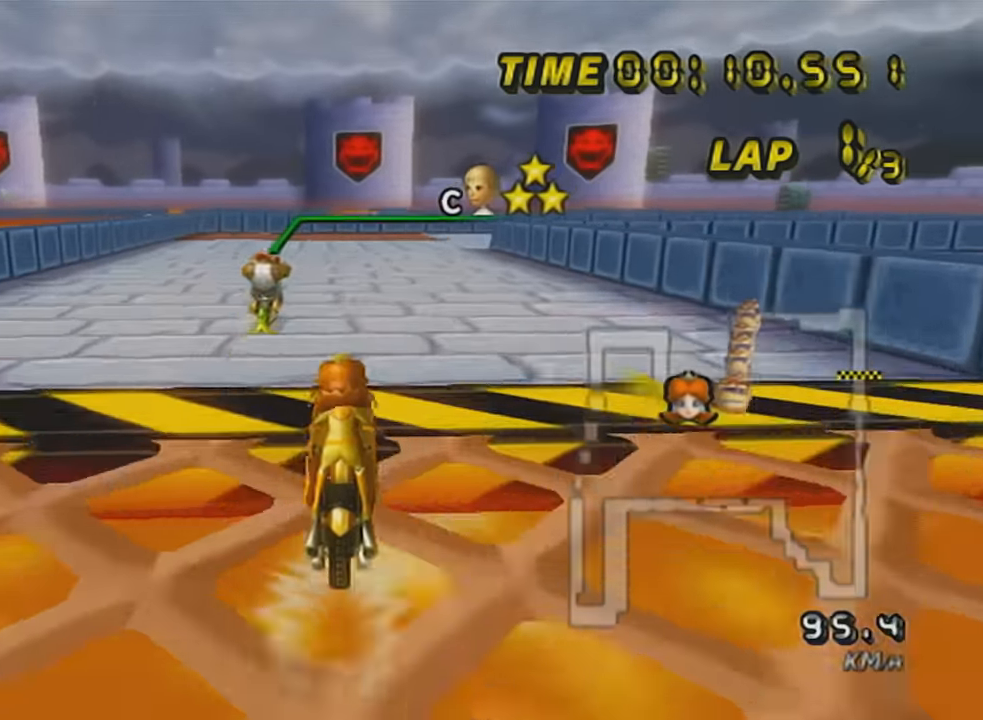
{"buttons": ["A", "L1", "R1"], "left_stick": "up-right", "events": [[83, "R1", "down"], [333, "left_stick", "up-right"]]}
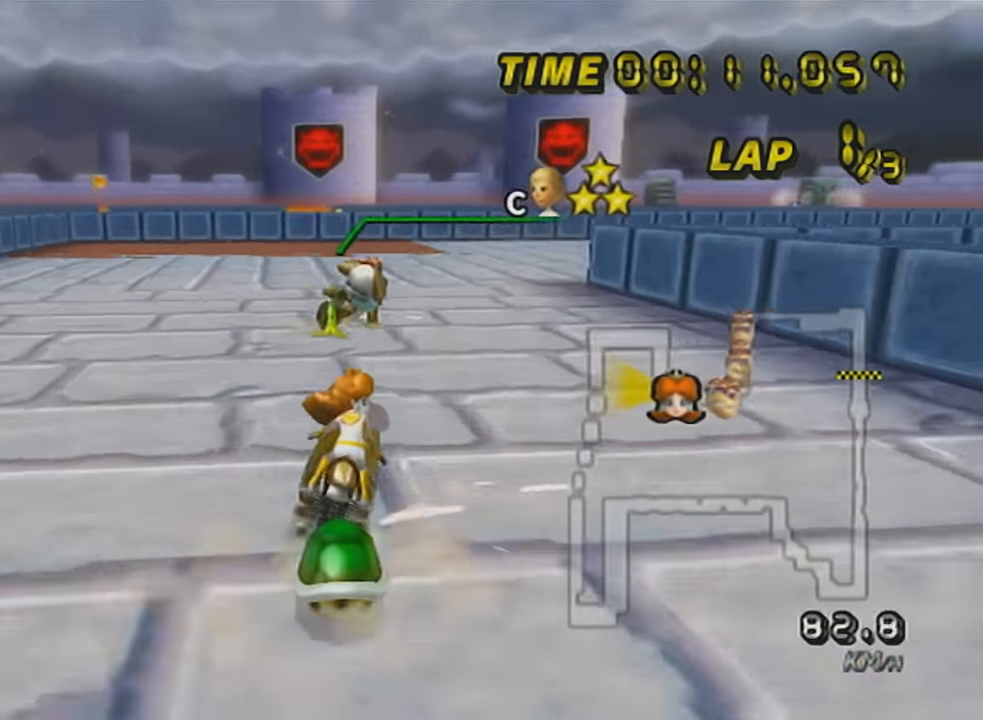
{"buttons": ["A", "L1", "R1"], "left_stick": "right", "events": [[50, "left_stick", "right"], [167, "X", "down"], [334, "X", "up"]]}
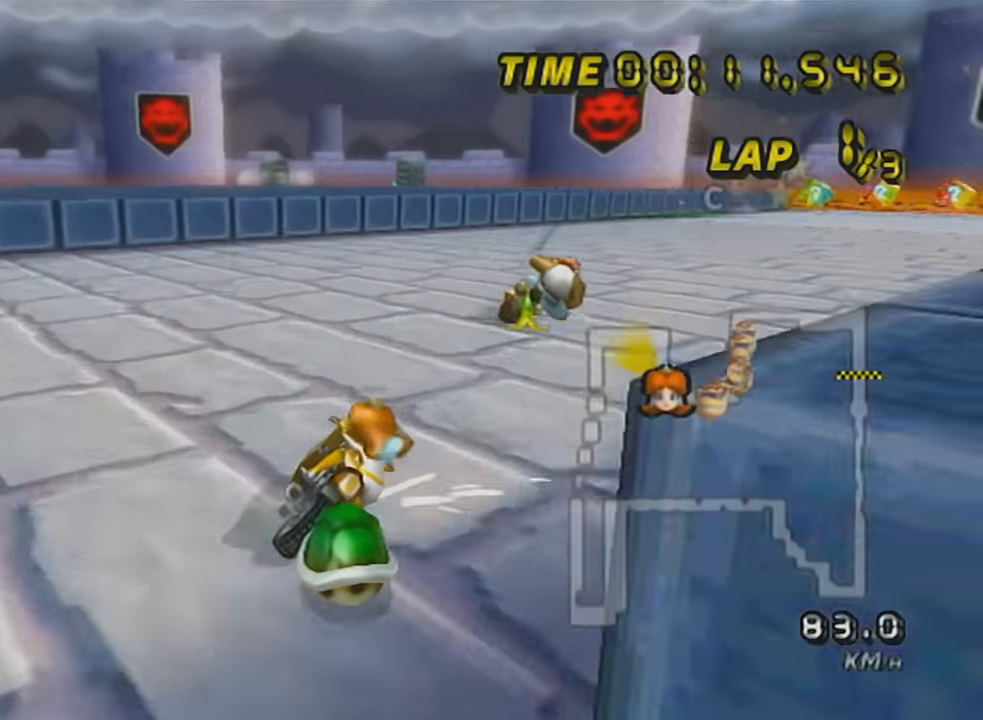
{"buttons": ["A", "L1", "DPAD_UP"], "left_stick": "left", "events": [[334, "R1", "up"], [334, "left_stick", "left"], [417, "DPAD_UP", "down"]]}
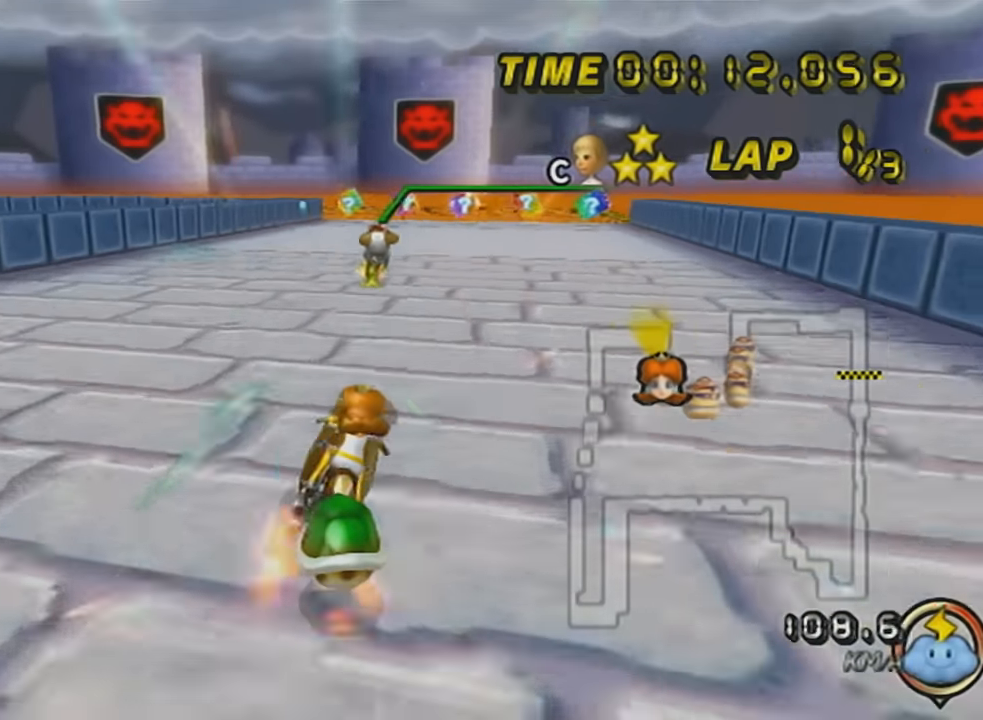
{"buttons": ["A", "L1", "R1"], "left_stick": "up-left", "events": [[50, "DPAD_UP", "up"], [50, "left_stick", "center"], [200, "R1", "down"], [333, "left_stick", "up-left"]]}
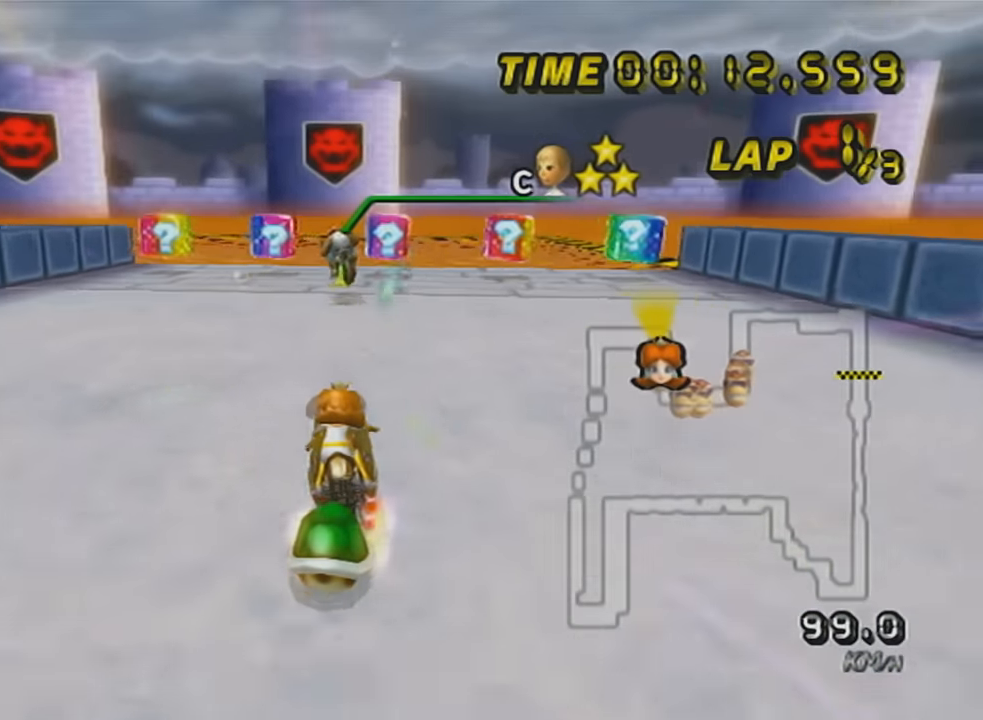
{"buttons": ["A", "L1", "R1"], "left_stick": "left", "events": [[367, "left_stick", "up-right"], [484, "left_stick", "left"]]}
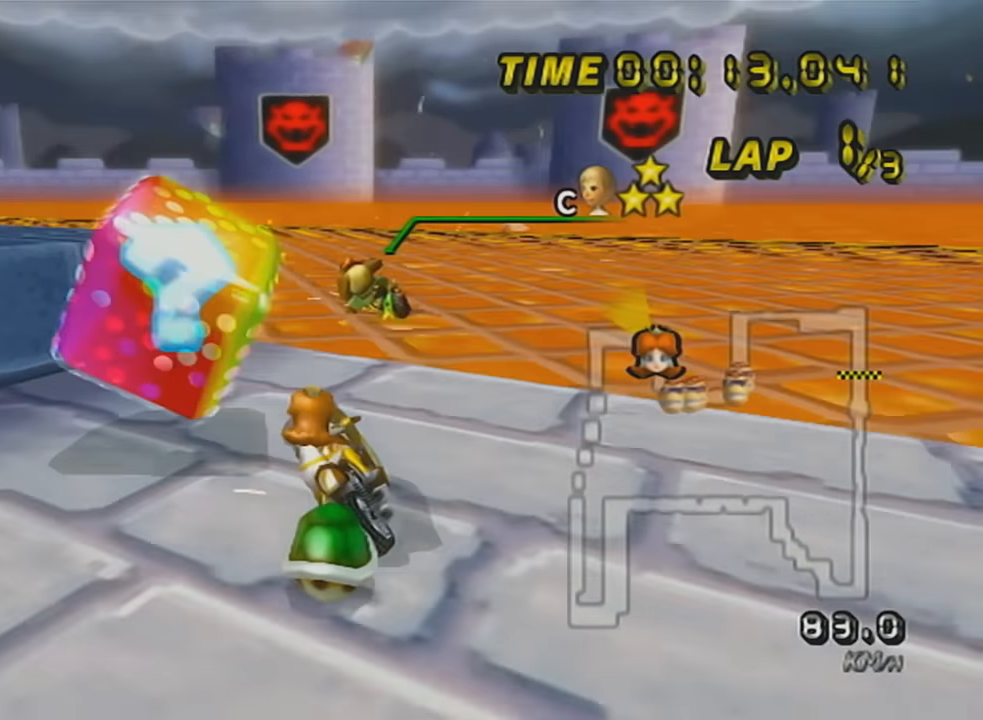
{"buttons": ["A", "L1", "R1"], "left_stick": "left", "events": []}
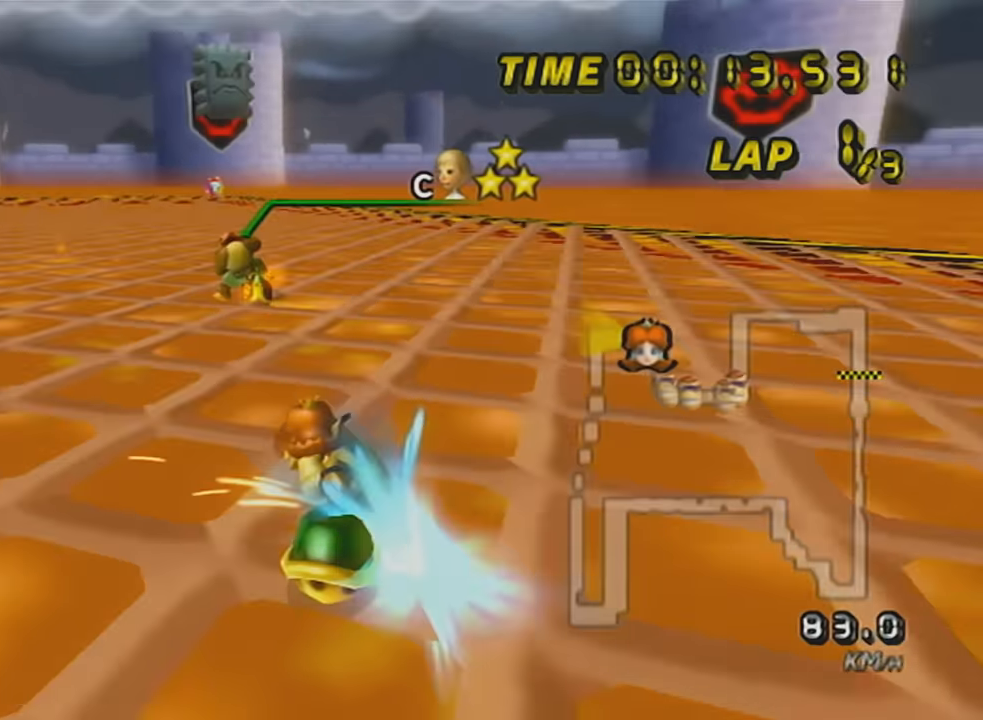
{"buttons": ["A", "L1"], "left_stick": "right", "events": [[34, "R1", "up"], [34, "left_stick", "right"], [151, "DPAD_UP", "down"], [284, "DPAD_UP", "up"]]}
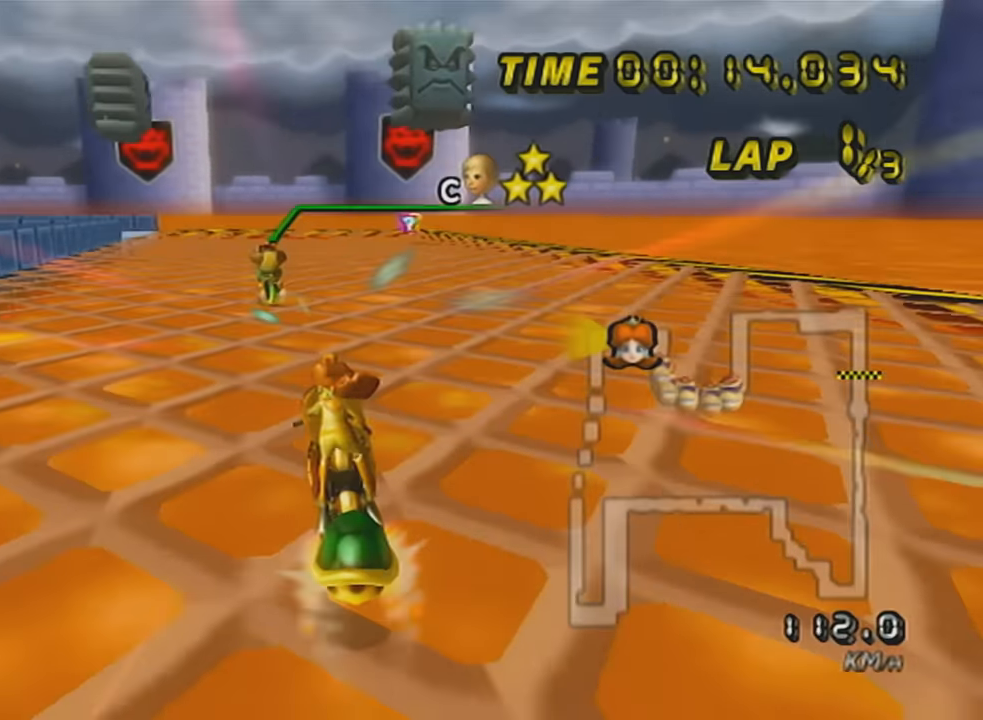
{"buttons": ["A", "L1"], "left_stick": "center", "events": [[33, "left_stick", "center"]]}
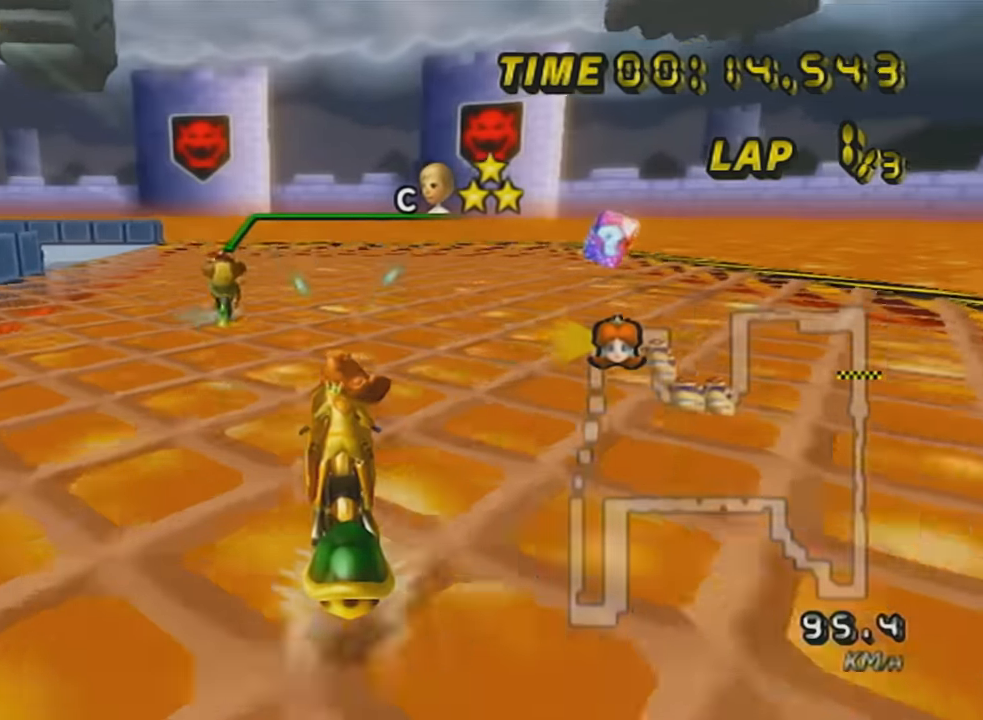
{"buttons": ["A", "L1", "R1"], "left_stick": "up-left", "events": [[67, "R1", "down"], [67, "left_stick", "up-left"]]}
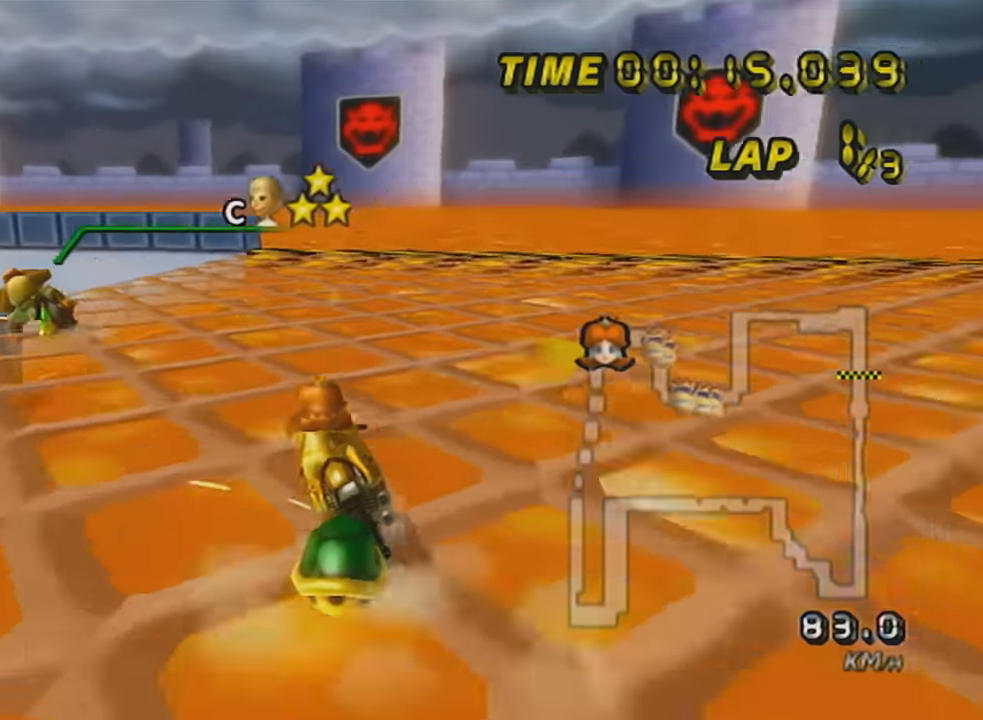
{"buttons": ["A", "L1", "R1"], "left_stick": "left", "events": [[183, "left_stick", "left"]]}
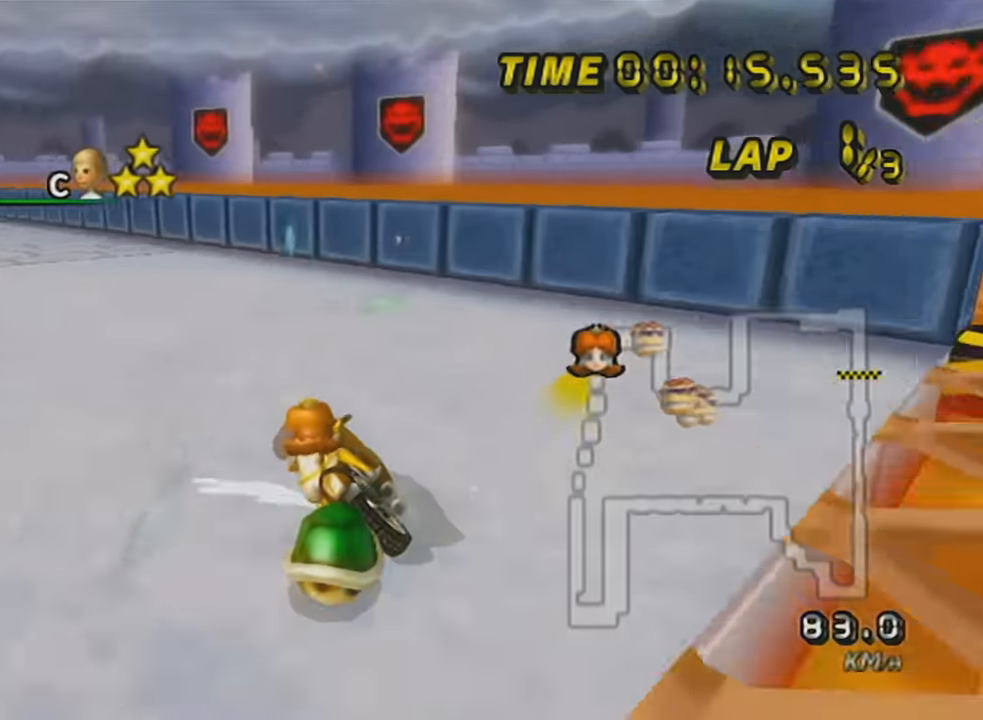
{"buttons": ["A", "L1", "R1"], "left_stick": "right", "events": [[334, "left_stick", "right"]]}
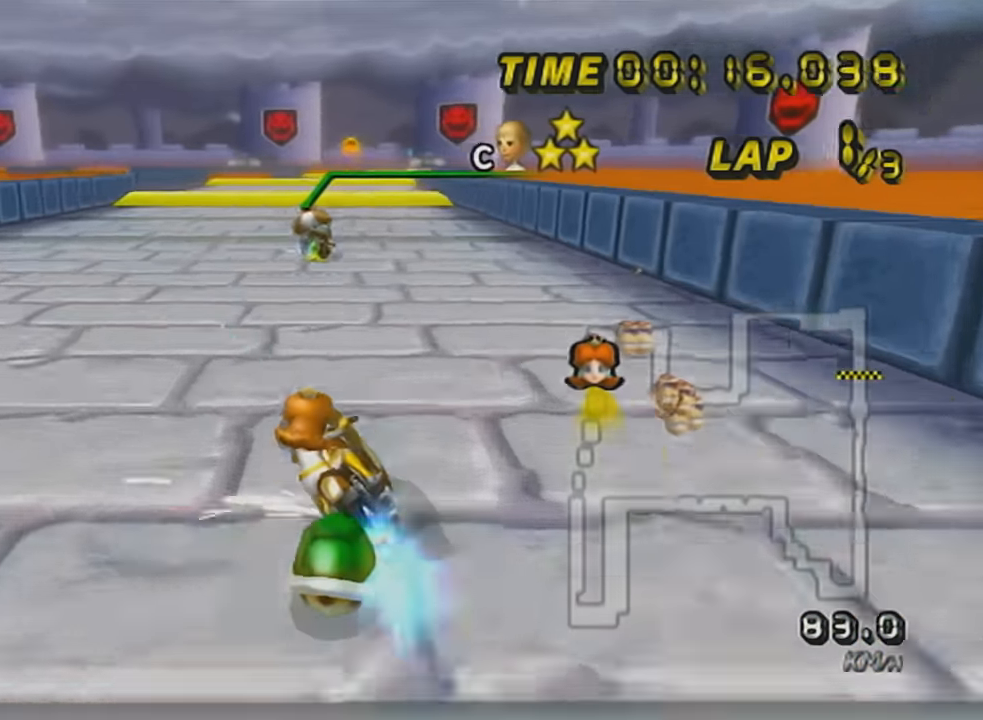
{"buttons": ["A", "L1"], "left_stick": "right", "events": [[334, "R1", "up"]]}
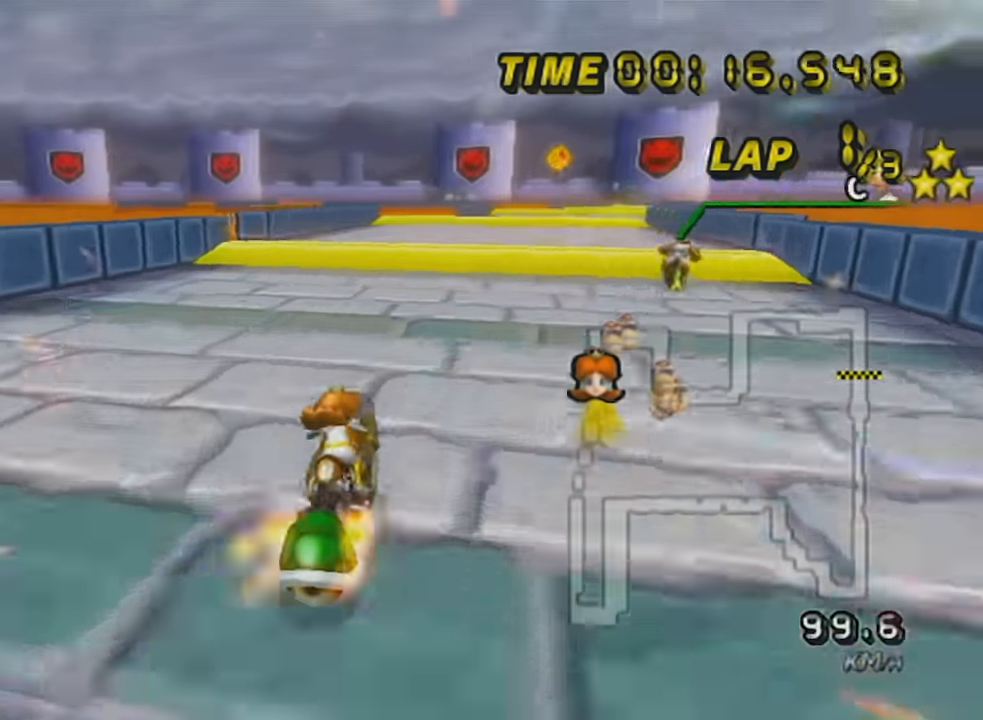
{"buttons": ["A", "L1", "R1"], "left_stick": "center", "events": [[151, "DPAD_UP", "down"], [151, "left_stick", "center"], [218, "DPAD_UP", "up"], [285, "DPAD_UP", "down"], [301, "DPAD_UP", "up"], [368, "DPAD_UP", "down"], [401, "R1", "down"], [468, "DPAD_UP", "up"]]}
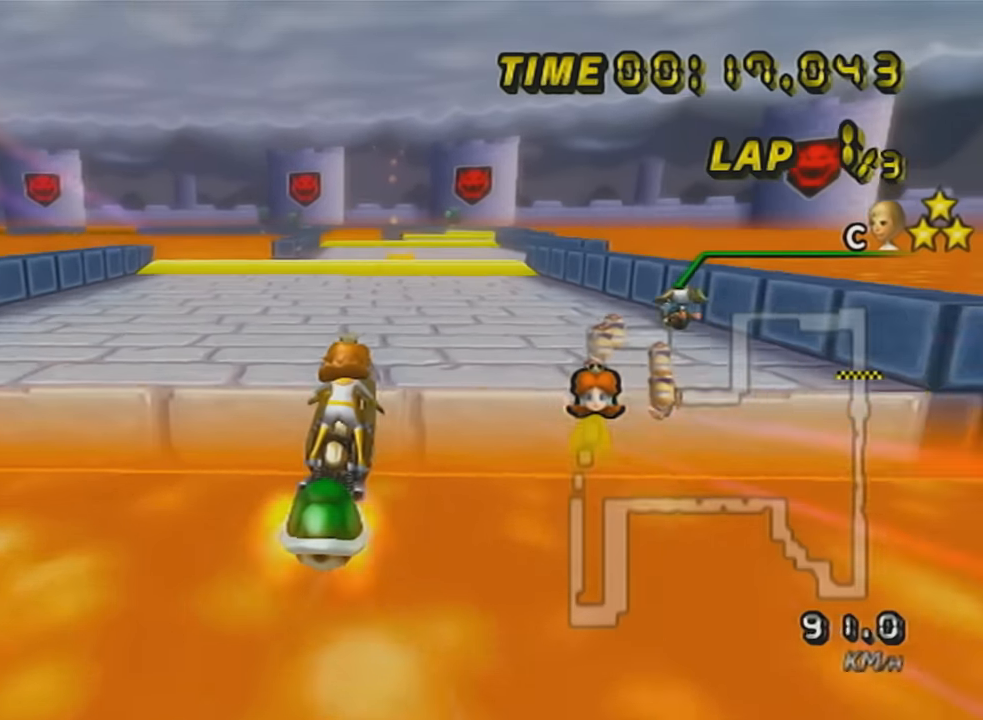
{"buttons": ["A", "L1", "DPAD_UP"], "left_stick": "right", "events": [[67, "R1", "up"], [284, "DPAD_UP", "down"], [367, "DPAD_UP", "up"], [434, "DPAD_UP", "down"], [468, "left_stick", "right"]]}
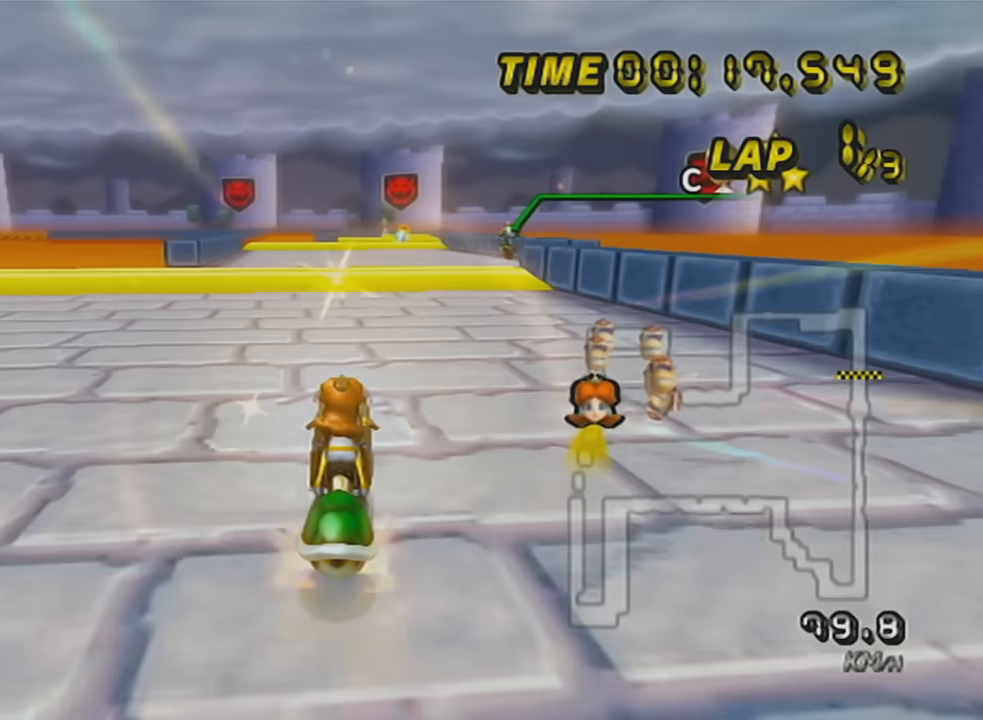
{"buttons": ["A", "L1", "R1"], "left_stick": "center", "events": [[17, "DPAD_UP", "up"], [83, "DPAD_UP", "down"], [117, "left_stick", "center"], [150, "DPAD_UP", "up"], [217, "DPAD_UP", "down"], [267, "DPAD_UP", "up"], [334, "DPAD_UP", "down"], [334, "R1", "down"], [400, "DPAD_UP", "up"]]}
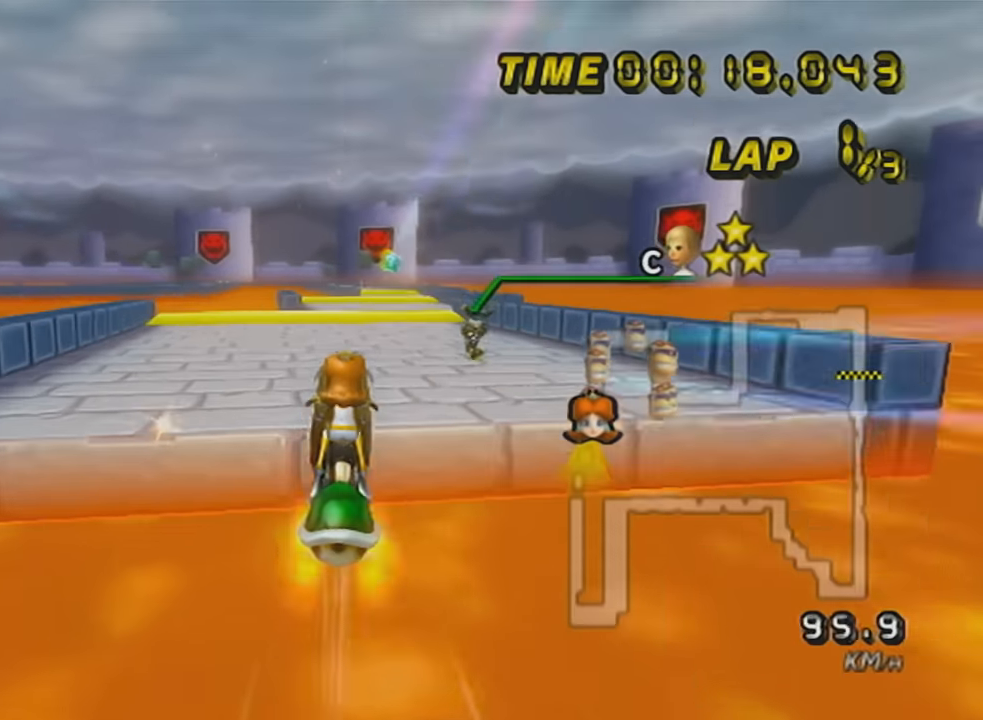
{"buttons": ["A", "L1"], "left_stick": "center", "events": [[34, "R1", "up"], [367, "DPAD_UP", "down"], [468, "DPAD_UP", "up"]]}
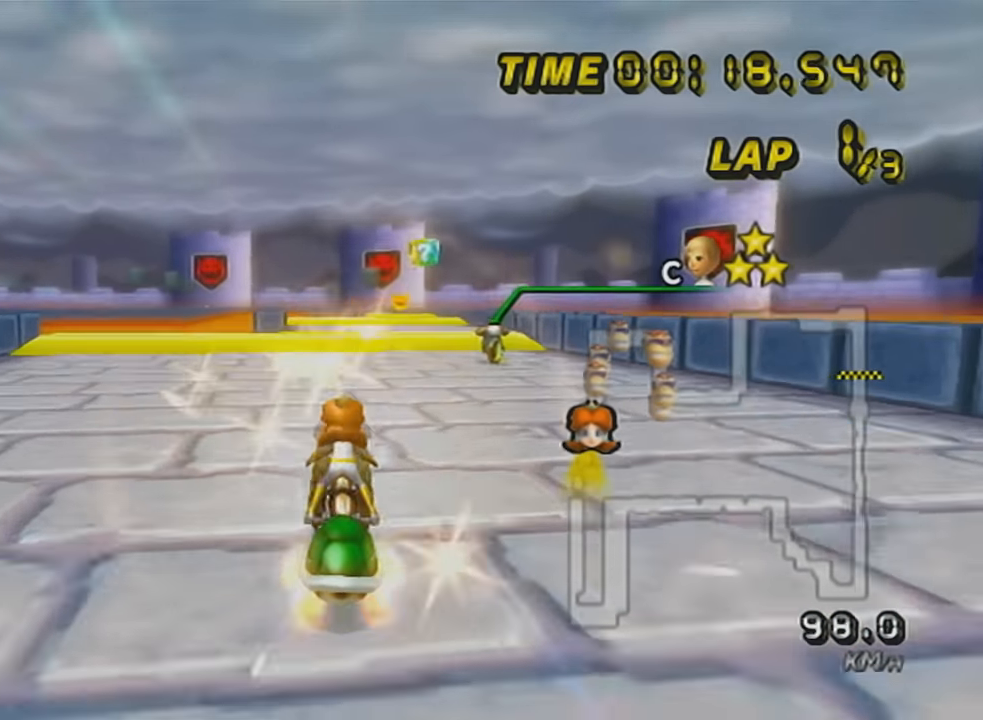
{"buttons": ["A", "L1", "R1"], "left_stick": "center", "events": [[17, "DPAD_UP", "down"], [117, "DPAD_UP", "up"], [117, "left_stick", "right"], [217, "left_stick", "center"], [400, "R1", "down"]]}
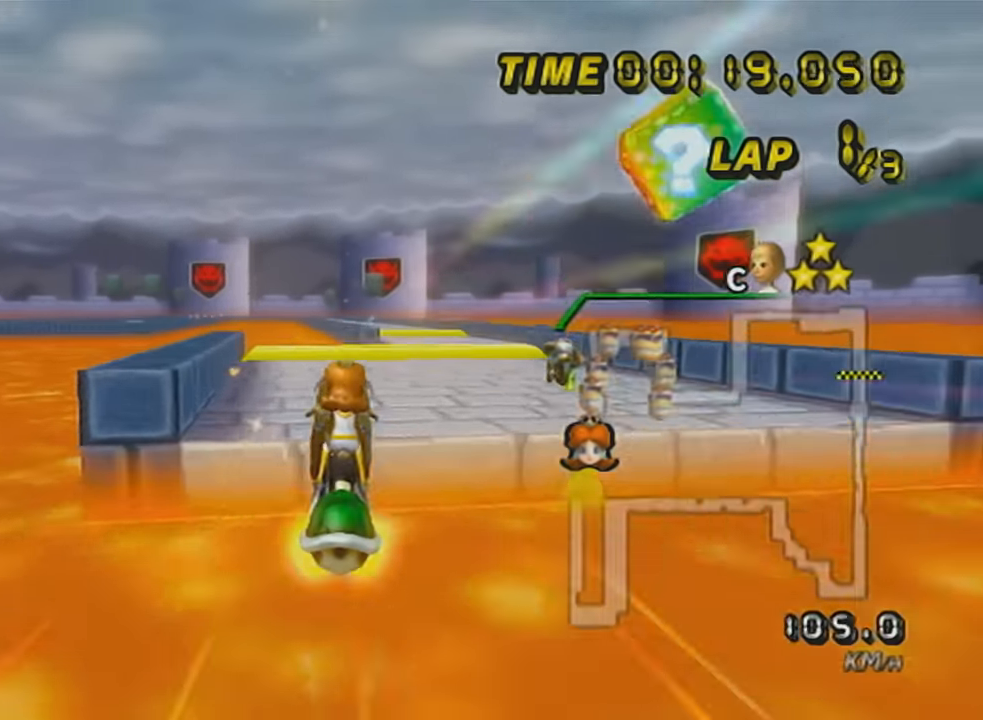
{"buttons": ["L1"], "left_stick": "right", "events": [[50, "R1", "up"], [367, "A", "up"], [401, "left_stick", "right"]]}
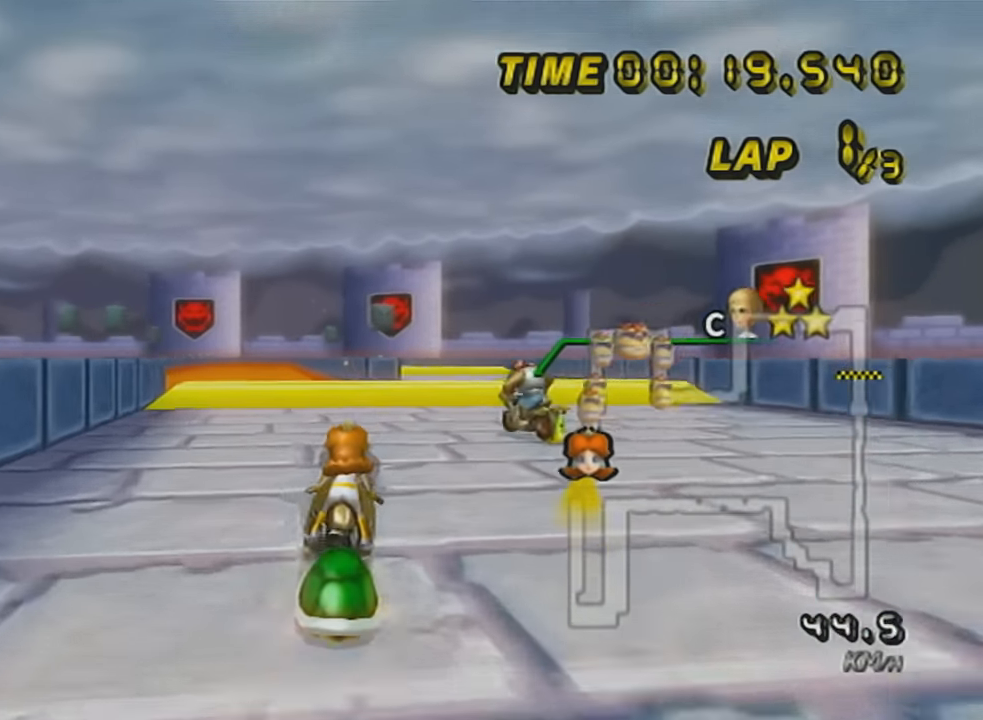
{"buttons": ["L1", "R1"], "left_stick": "center", "events": [[17, "left_stick", "center"], [117, "left_stick", "left"], [300, "left_stick", "center"], [400, "R1", "down"], [434, "left_stick", "left"], [500, "left_stick", "center"]]}